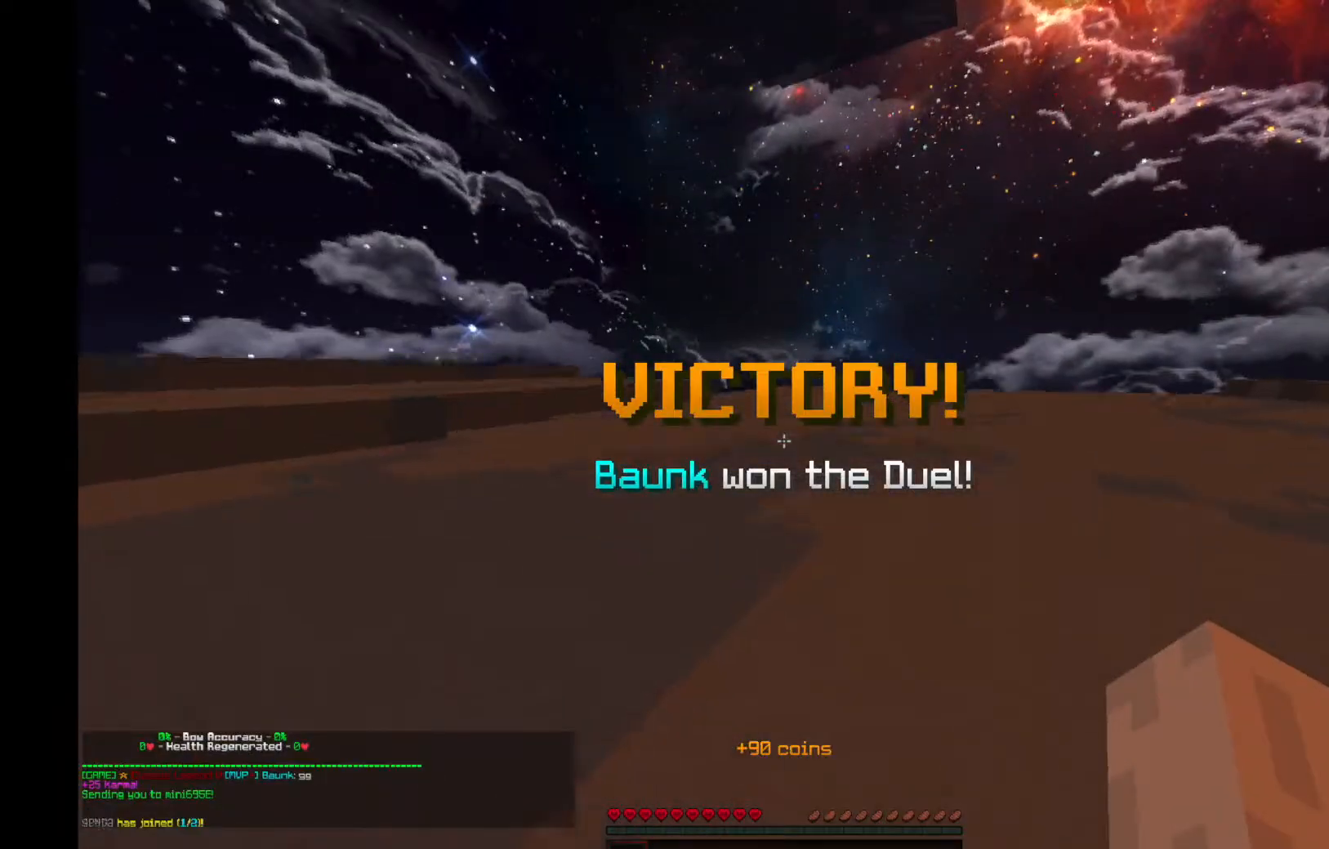
Gameplay with keyboard and mouse; each line is a JSON object with the keys and mouse buttons held at the frame after it. "events" lists presses ("down") and releases ("up") of "a", "d", "s", "space", "w", "mouse_left" and "mouse_right" between this image and that frame as [ms after this image, input, new state], when the widget could be followed in between. "mouse_left", "mouse_right" = the "left", "right" buttons of the "mouse" list. No other keys are recorded. Fast repeated clicks can show as one long hold. Mouse movement is not recorded.
{"keys": ["space", "w"], "mouse": [], "events": [[67, "space", "down"]]}
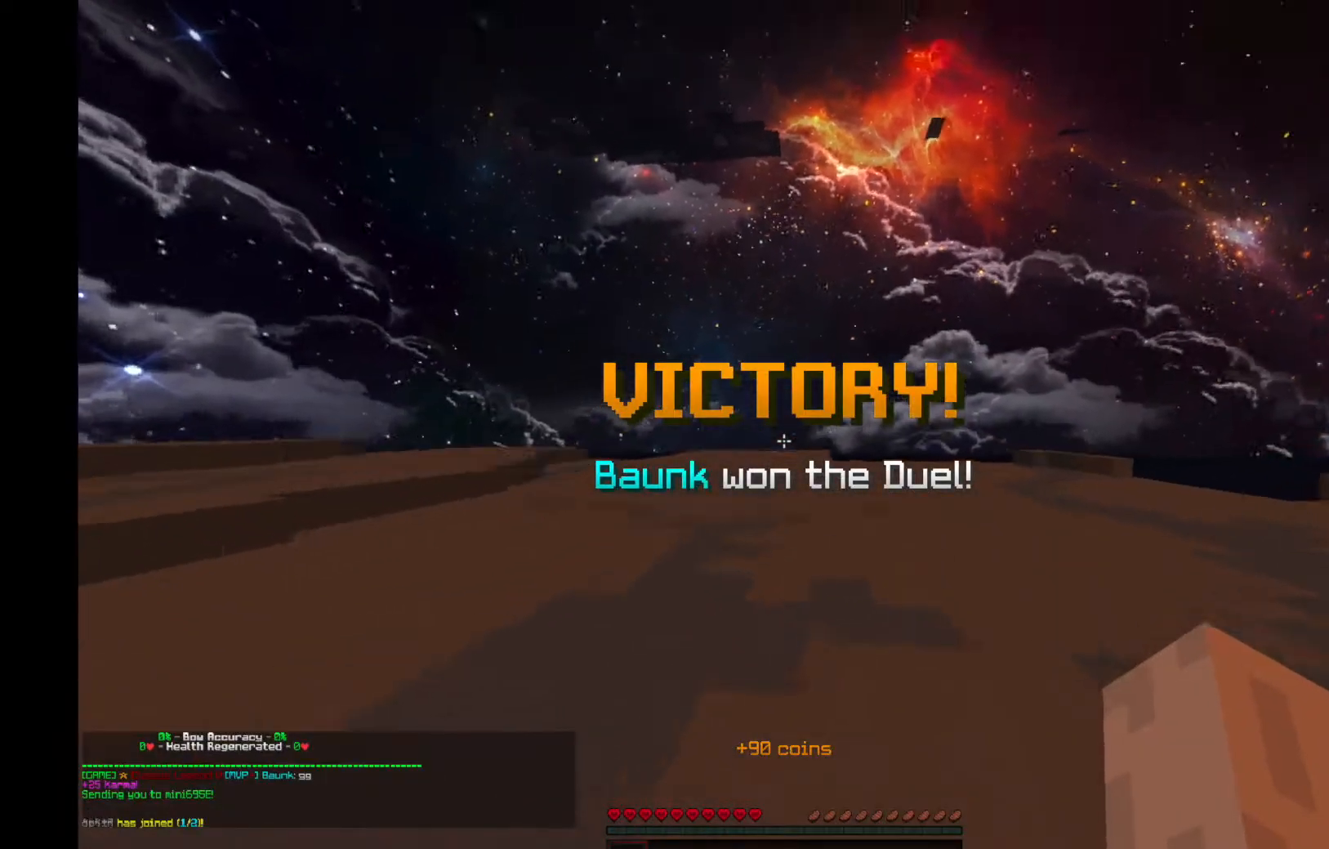
{"keys": ["space", "w"], "mouse": [], "events": [[133, "mouse_left", "down"], [433, "mouse_left", "up"]]}
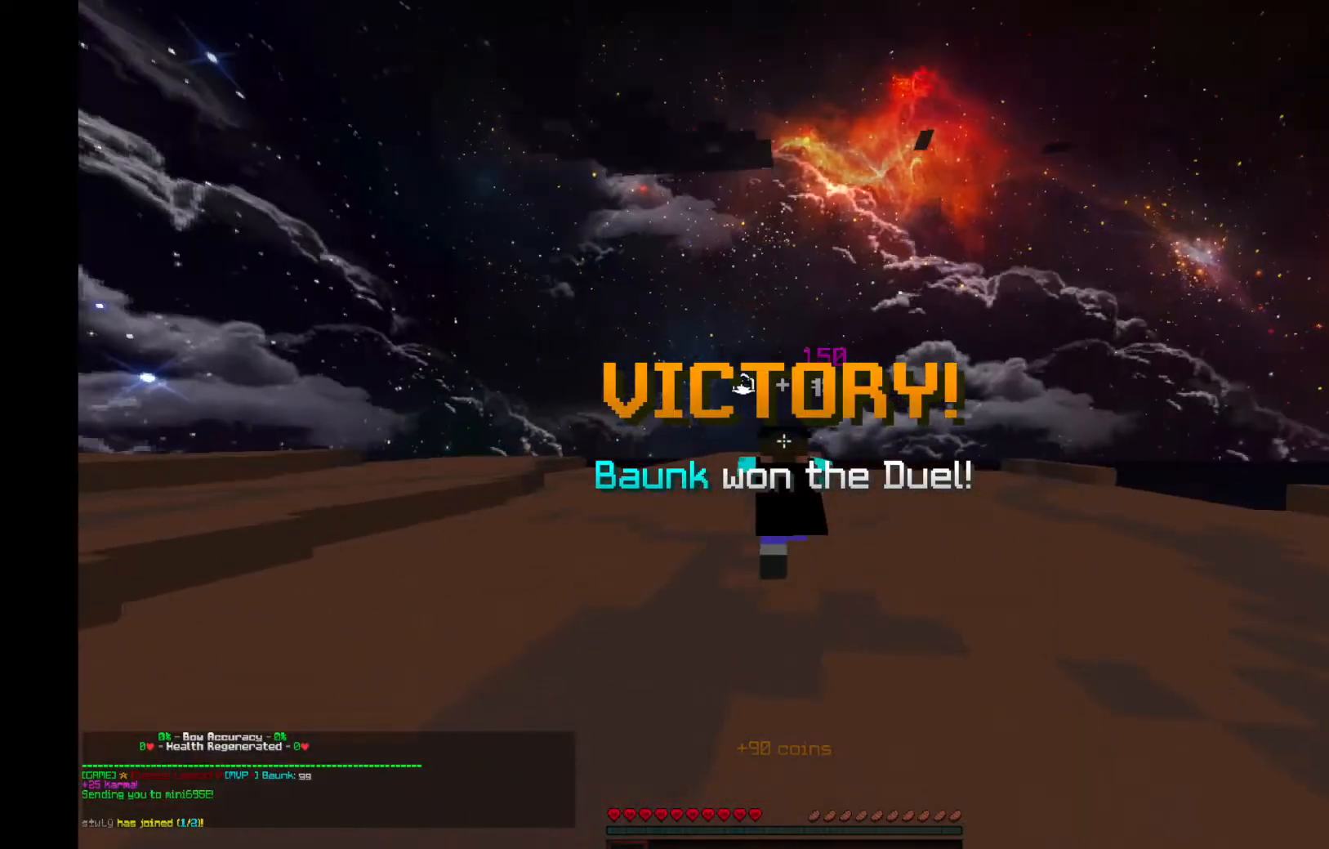
{"keys": ["space", "w"], "mouse": [], "events": [[67, "mouse_left", "down"], [234, "mouse_left", "up"], [367, "mouse_left", "down"], [501, "mouse_left", "up"]]}
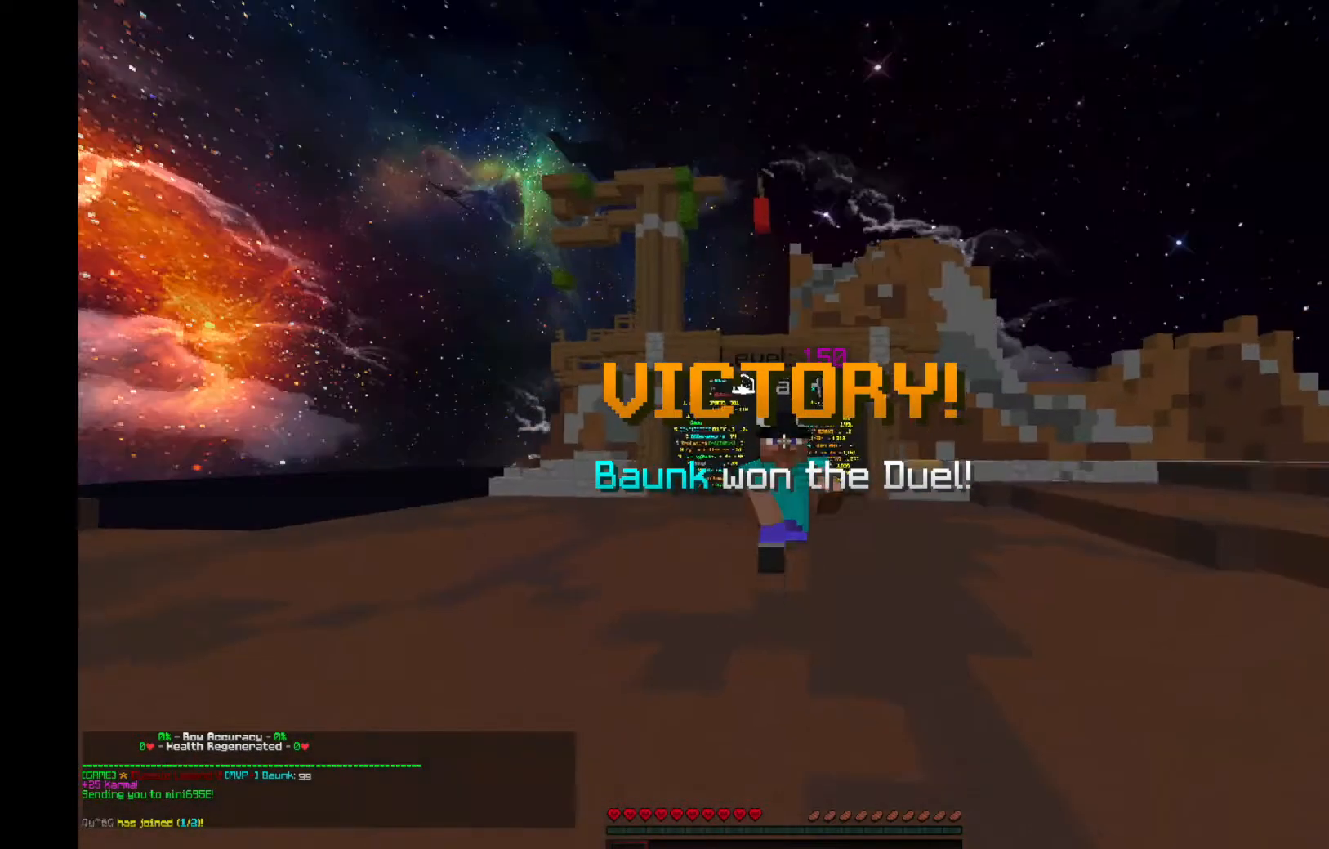
{"keys": ["space", "w"], "mouse": [], "events": [[133, "mouse_left", "down"], [233, "mouse_left", "up"], [433, "mouse_left", "down"], [500, "mouse_left", "up"]]}
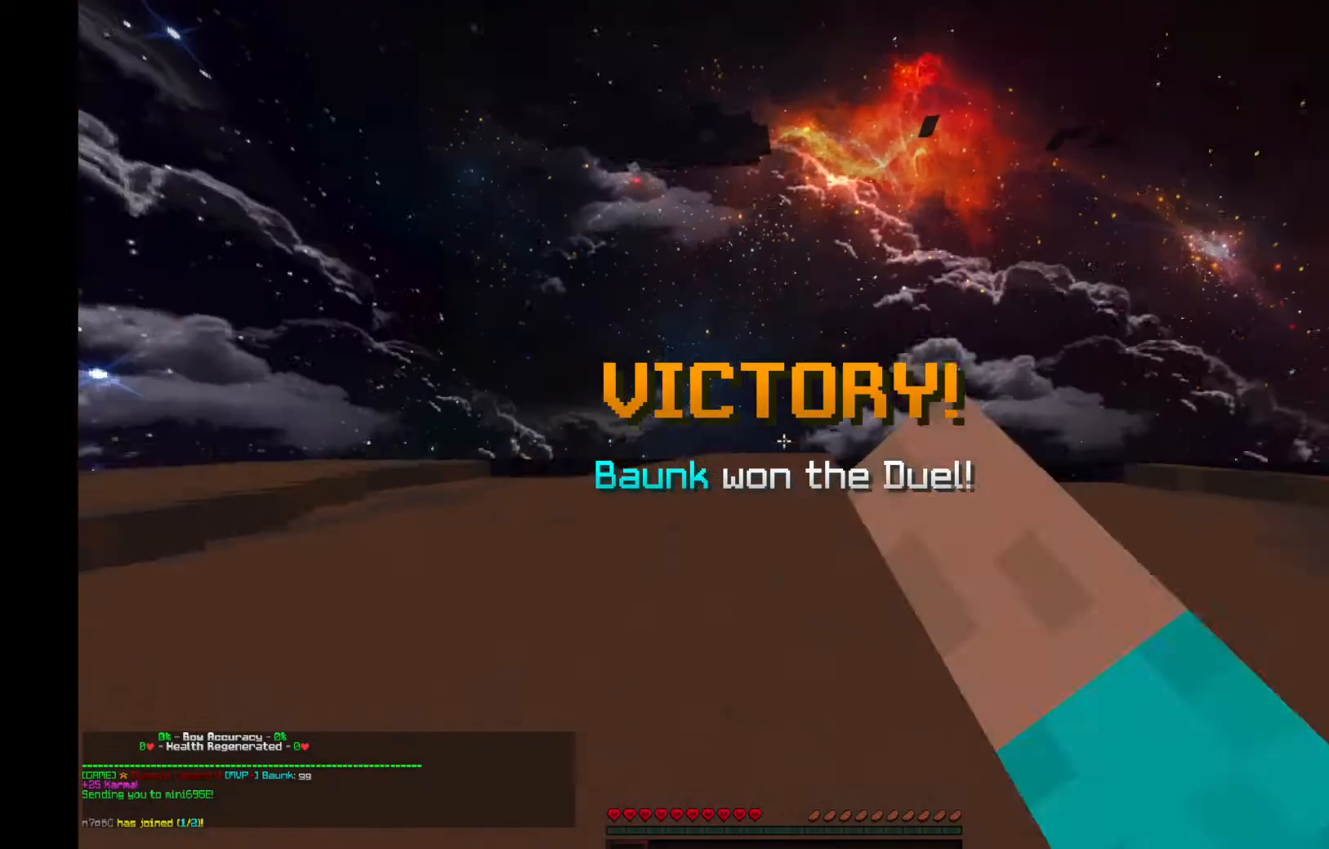
{"keys": ["space", "w"], "mouse": [], "events": [[134, "mouse_left", "down"], [467, "mouse_left", "up"]]}
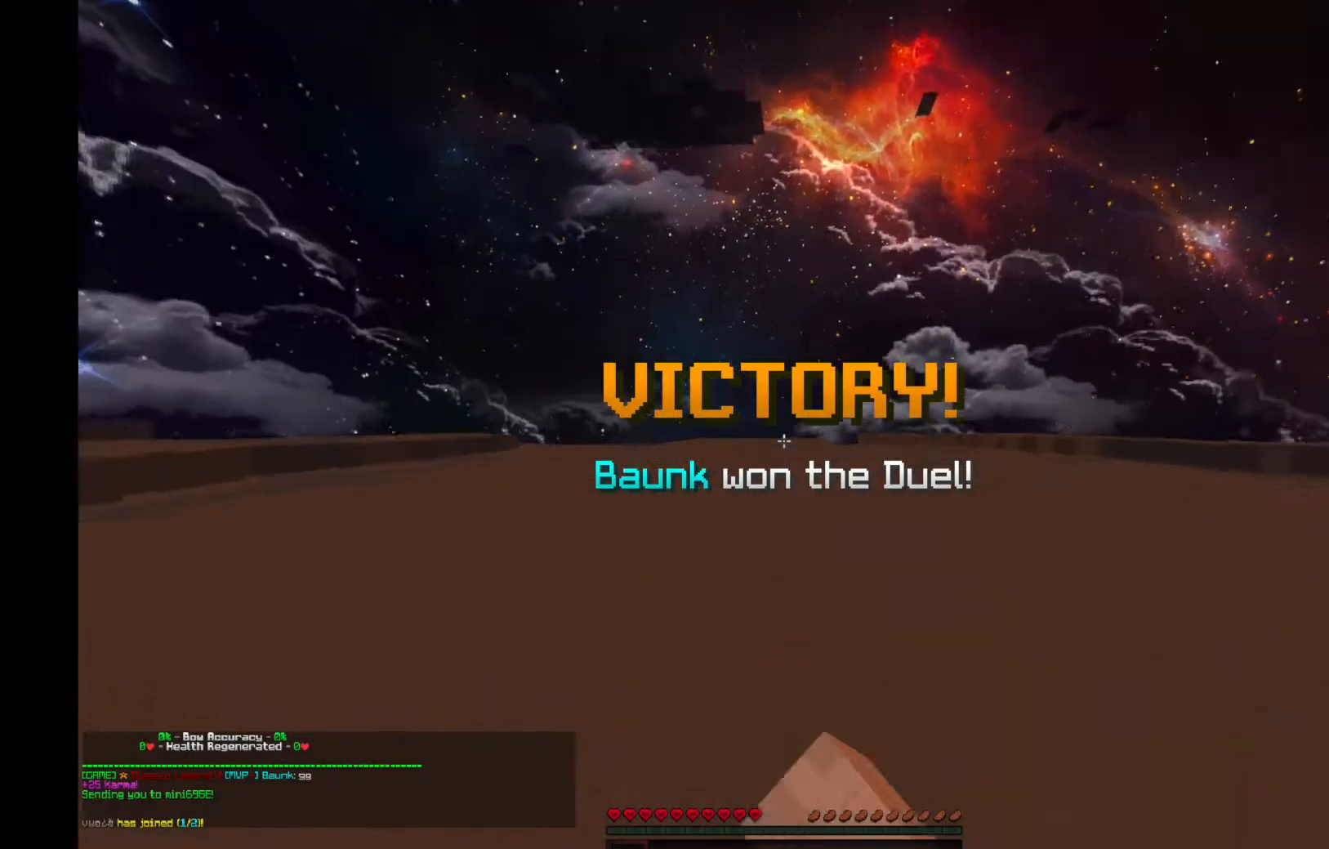
{"keys": ["space", "w"], "mouse": [], "events": [[133, "mouse_left", "down"], [300, "mouse_left", "up"]]}
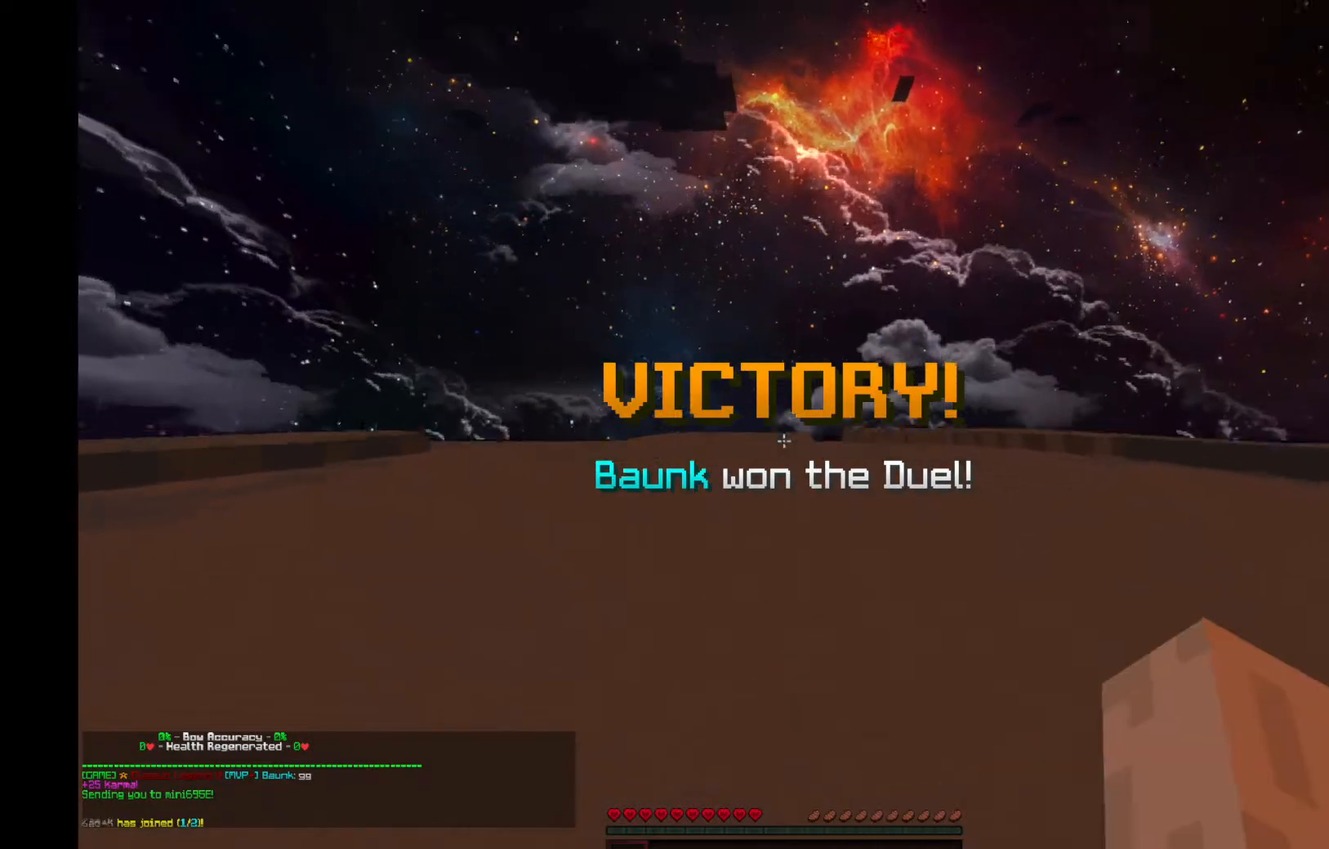
{"keys": [], "mouse": [], "events": [[234, "space", "up"], [234, "w", "up"]]}
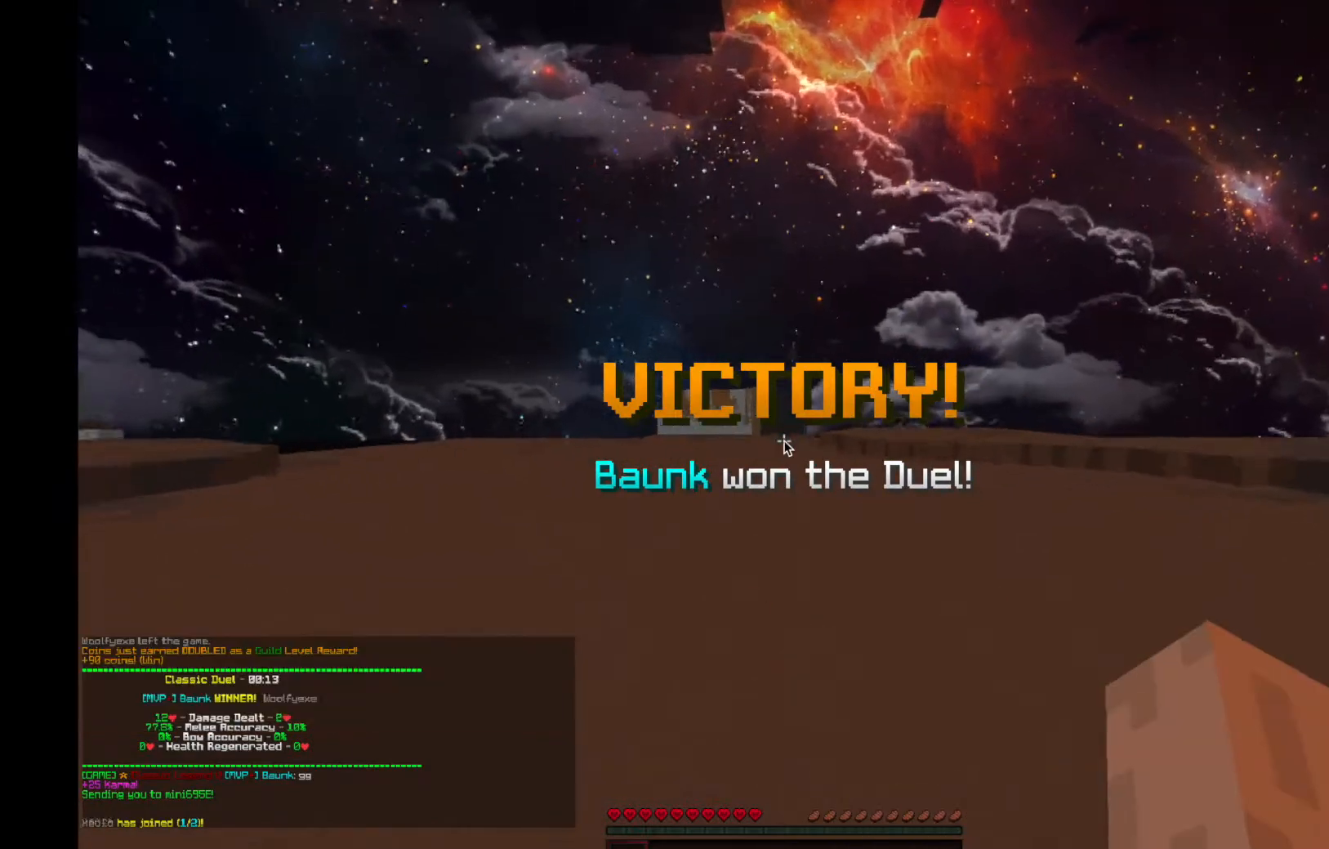
{"keys": [], "mouse": [], "events": []}
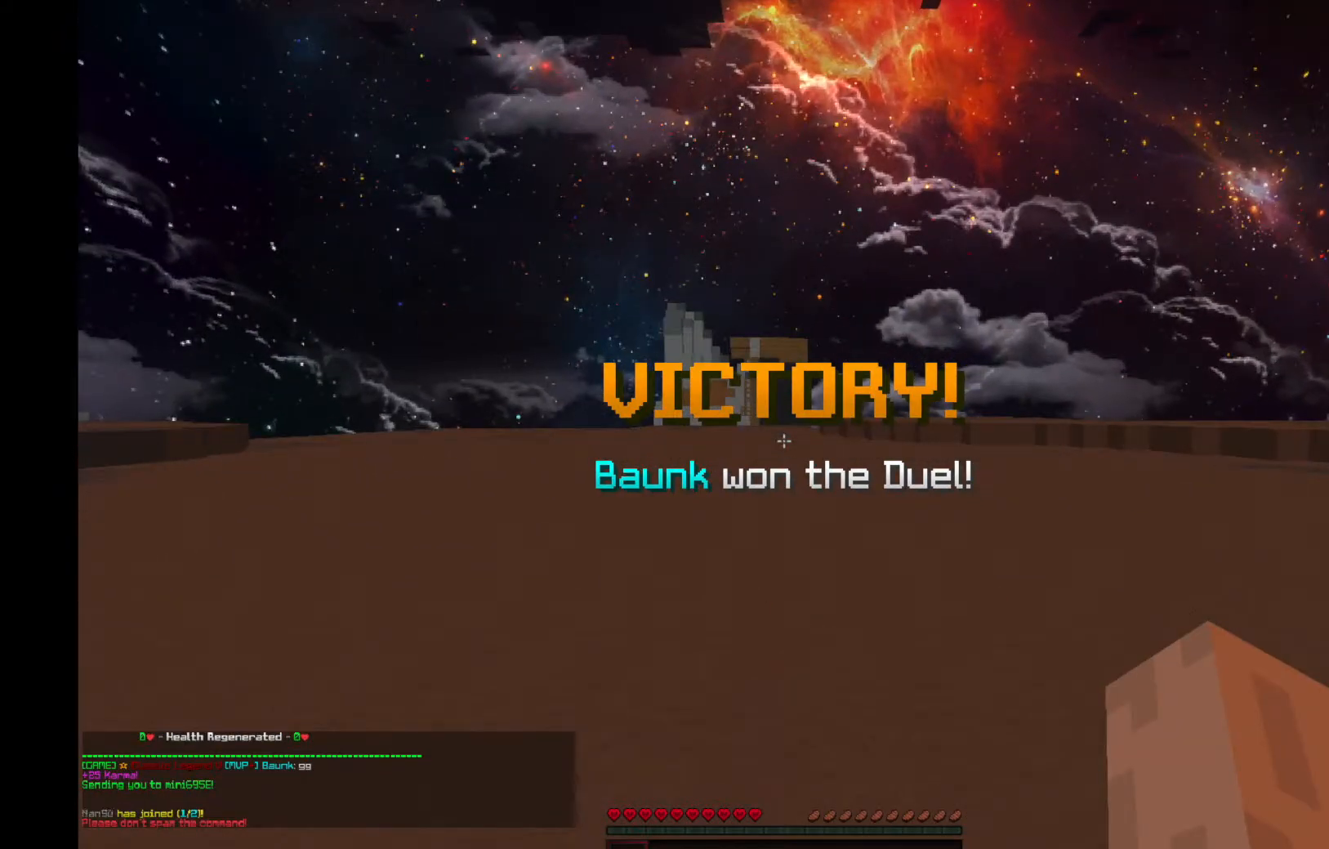
{"keys": ["space", "w"], "mouse": [], "events": [[200, "w", "down"], [501, "space", "down"]]}
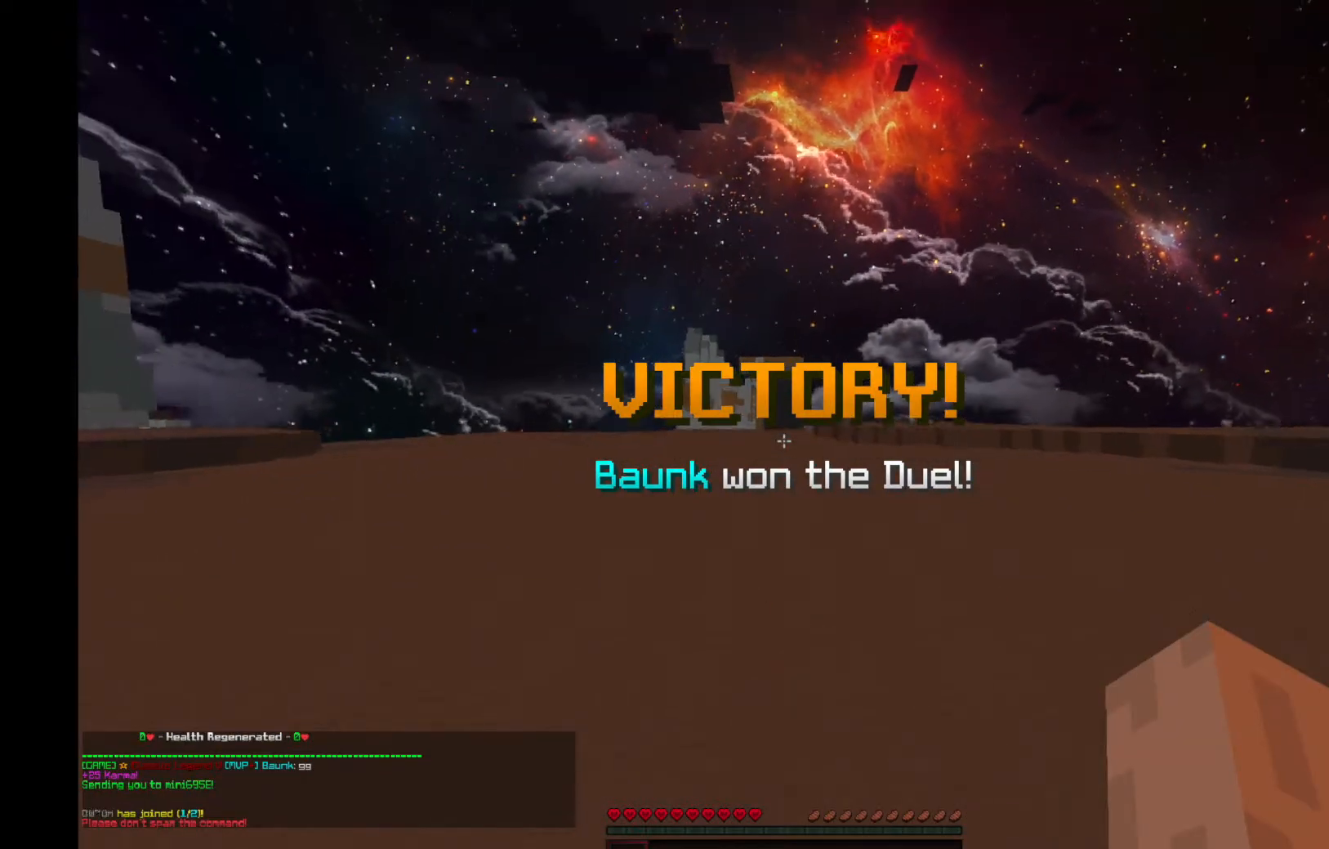
{"keys": ["space", "w"], "mouse": [], "events": []}
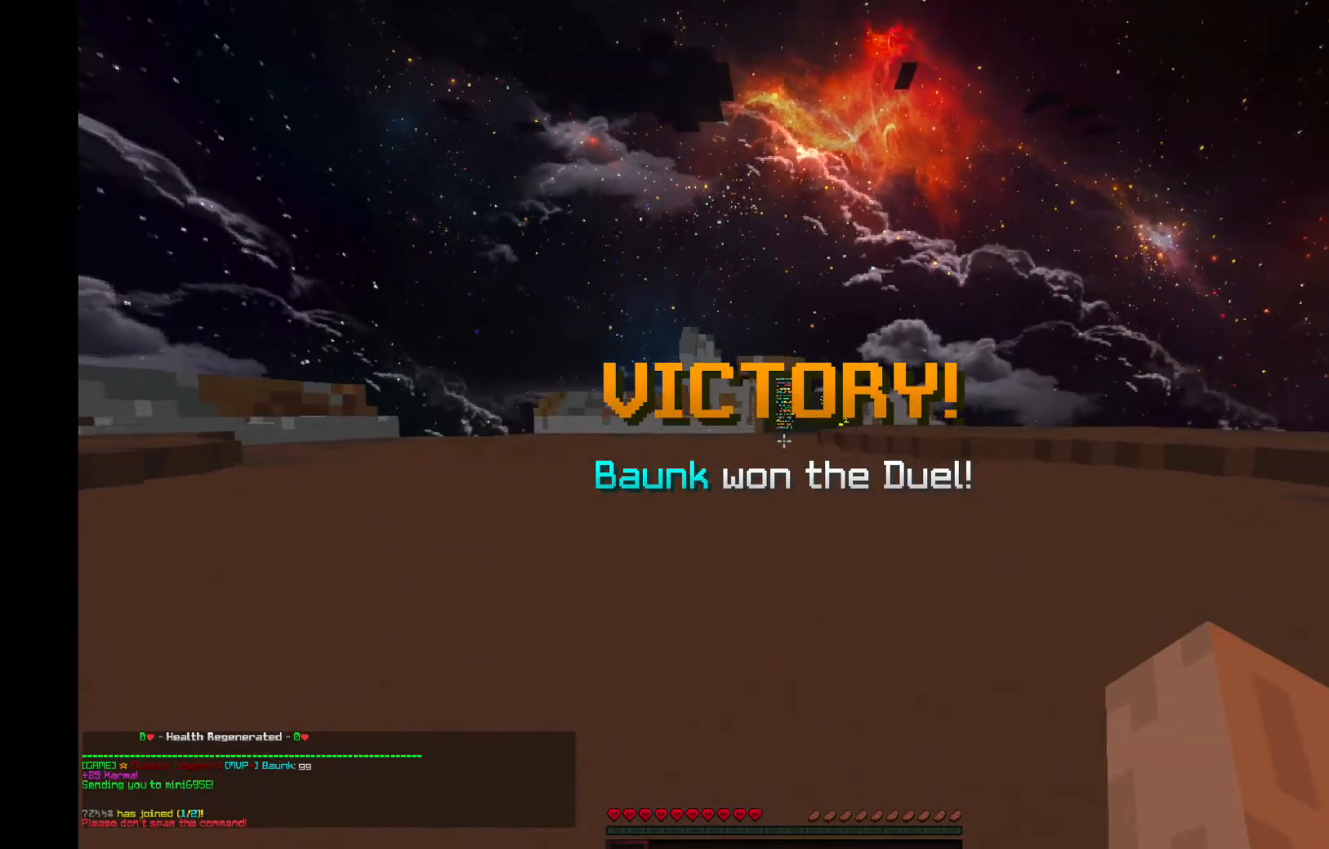
{"keys": [], "mouse": [], "events": [[467, "space", "up"], [467, "w", "up"]]}